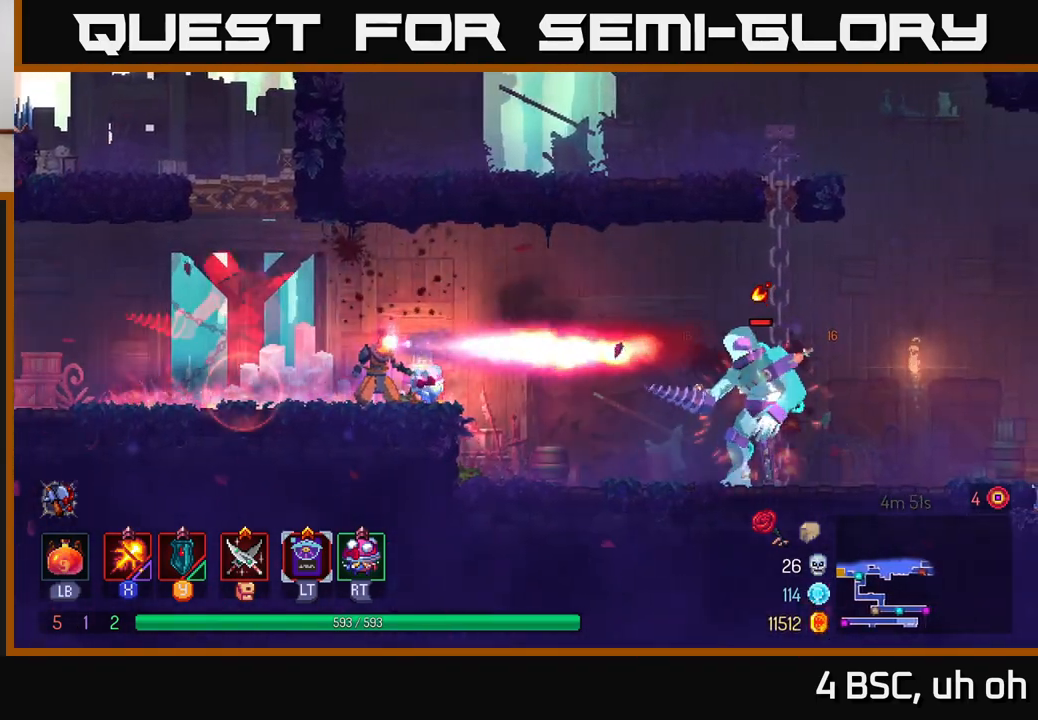
Gameplay with a controller (Xbox layout); each line is a JSON object with the inputs held at the frame after it. "events" lists button and stick changes between this image and that frame as [ms after this image, input, new state], when the widget could be followed in between.
{"buttons": ["X"], "left_stick": "left", "right_stick": "center", "events": [[150, "left_stick", "left"]]}
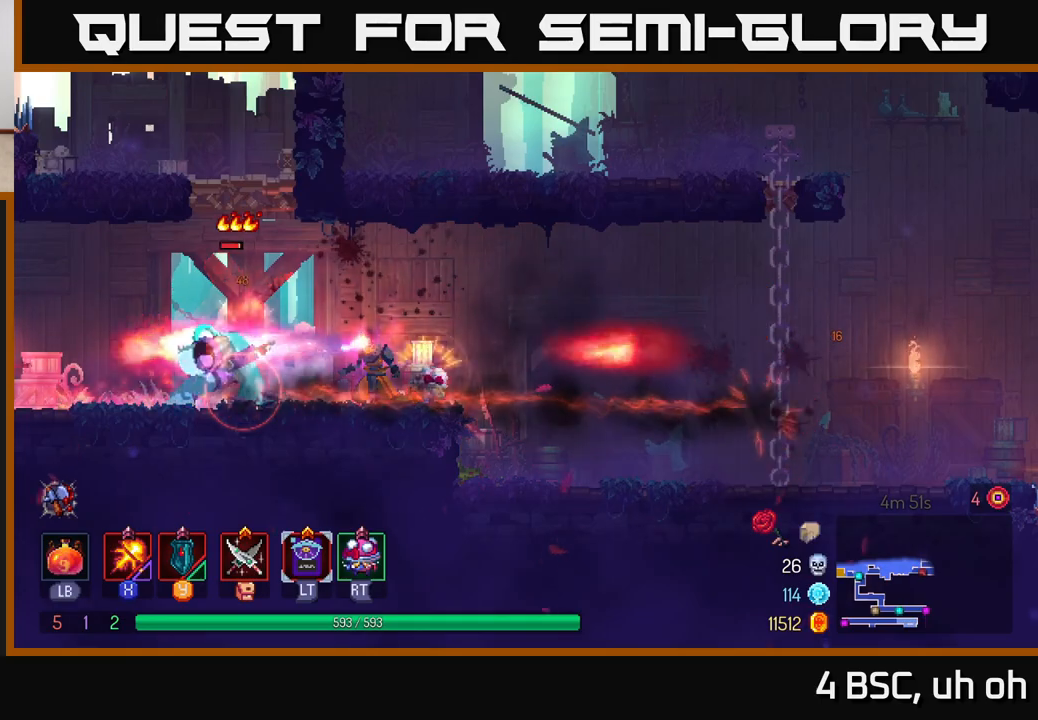
{"buttons": ["X"], "left_stick": "center", "right_stick": "center", "events": [[367, "left_stick", "center"]]}
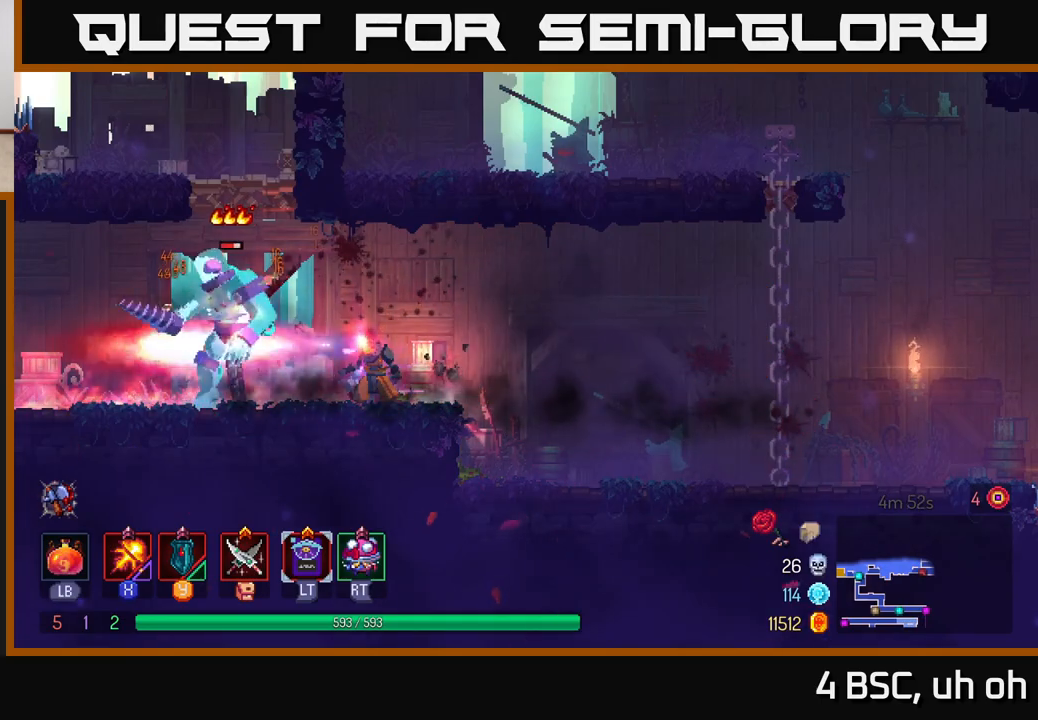
{"buttons": ["X"], "left_stick": "center", "right_stick": "center", "events": []}
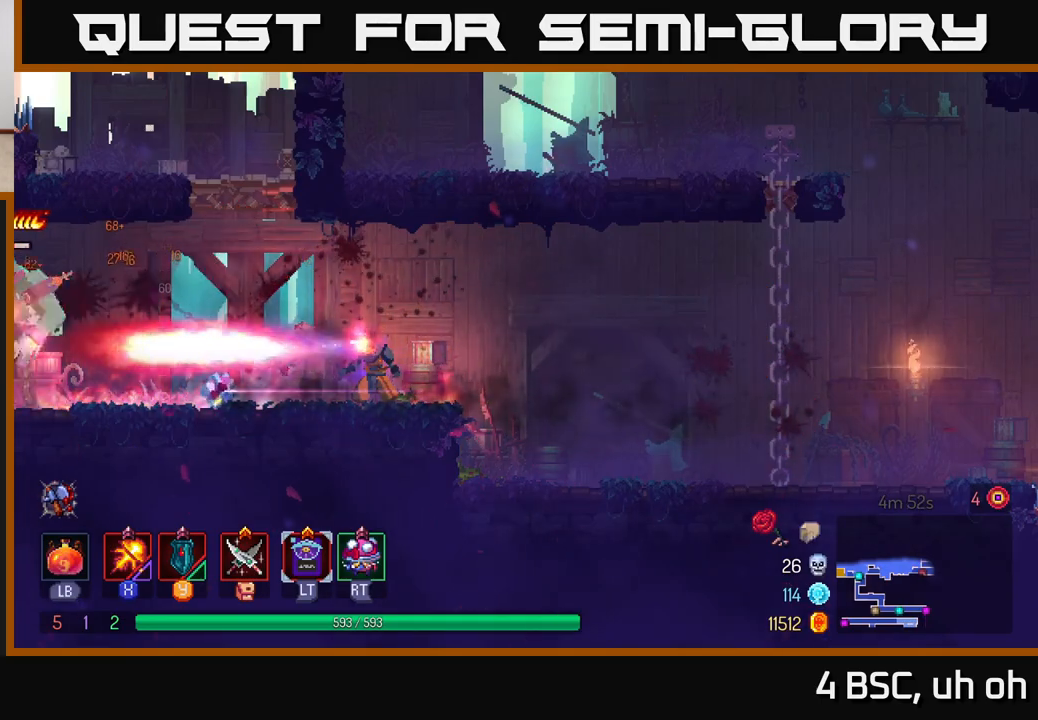
{"buttons": ["X"], "left_stick": "left", "right_stick": "center", "events": [[200, "left_stick", "left"]]}
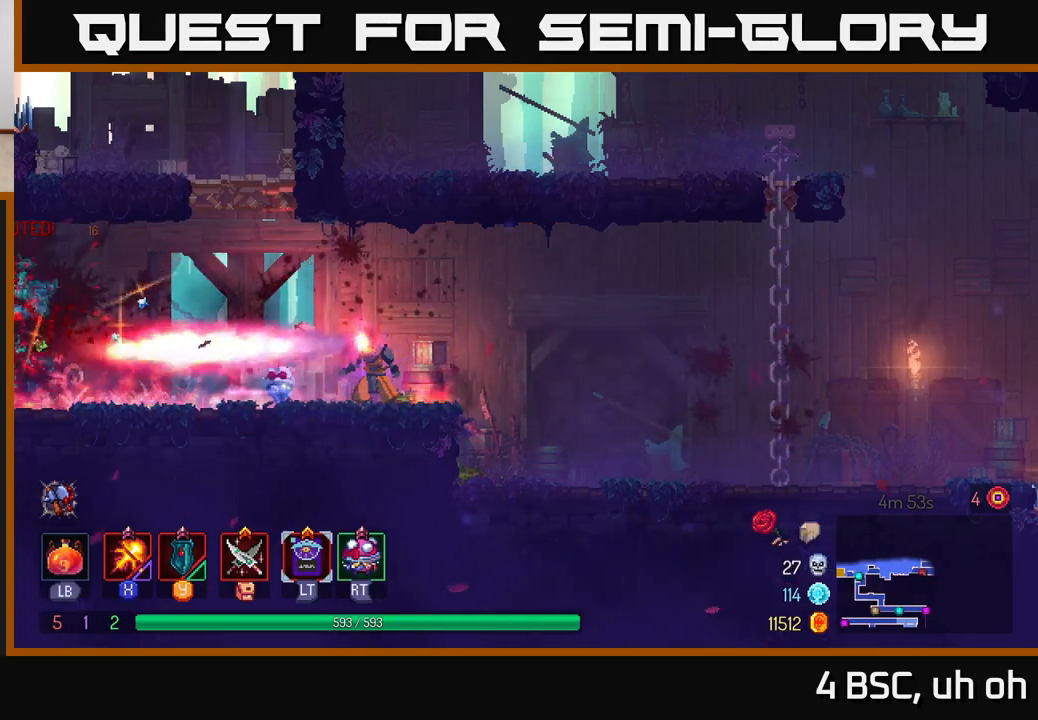
{"buttons": [], "left_stick": "left", "right_stick": "center", "events": [[50, "left_stick", "center"], [200, "X", "up"], [200, "left_stick", "left"], [283, "B", "down"], [400, "B", "up"]]}
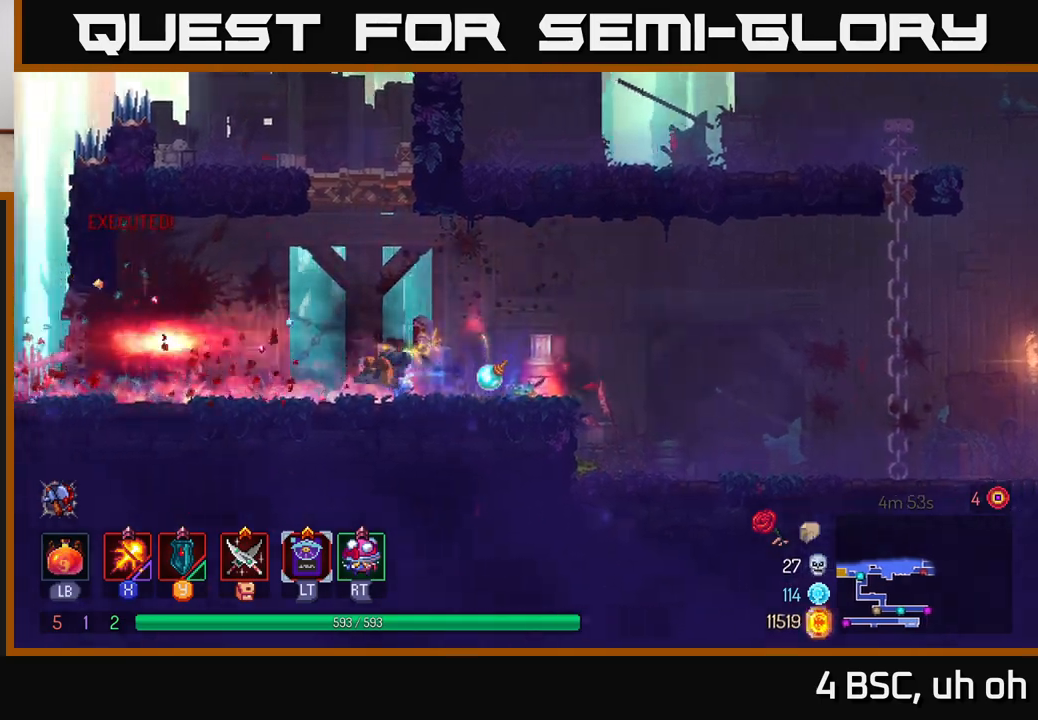
{"buttons": [], "left_stick": "center", "right_stick": "center", "events": [[67, "left_stick", "right"], [83, "A", "down"], [167, "A", "up"], [250, "A", "down"], [383, "left_stick", "left"], [500, "A", "up"], [500, "left_stick", "center"]]}
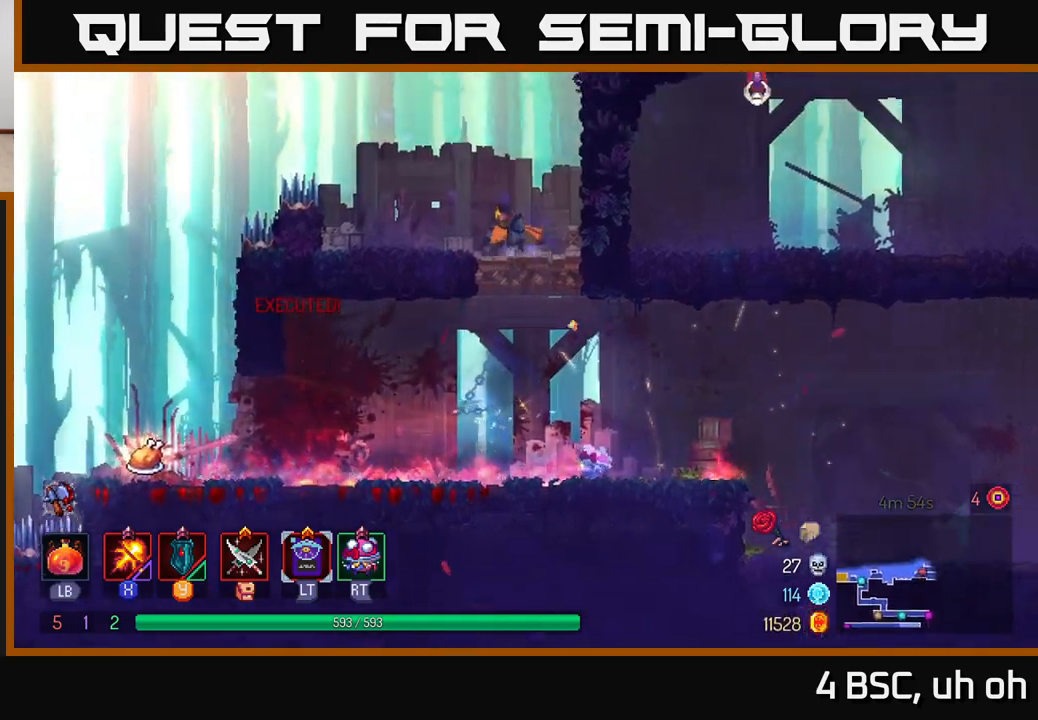
{"buttons": ["A"], "left_stick": "right", "right_stick": "center", "events": [[250, "left_stick", "right"], [350, "A", "down"]]}
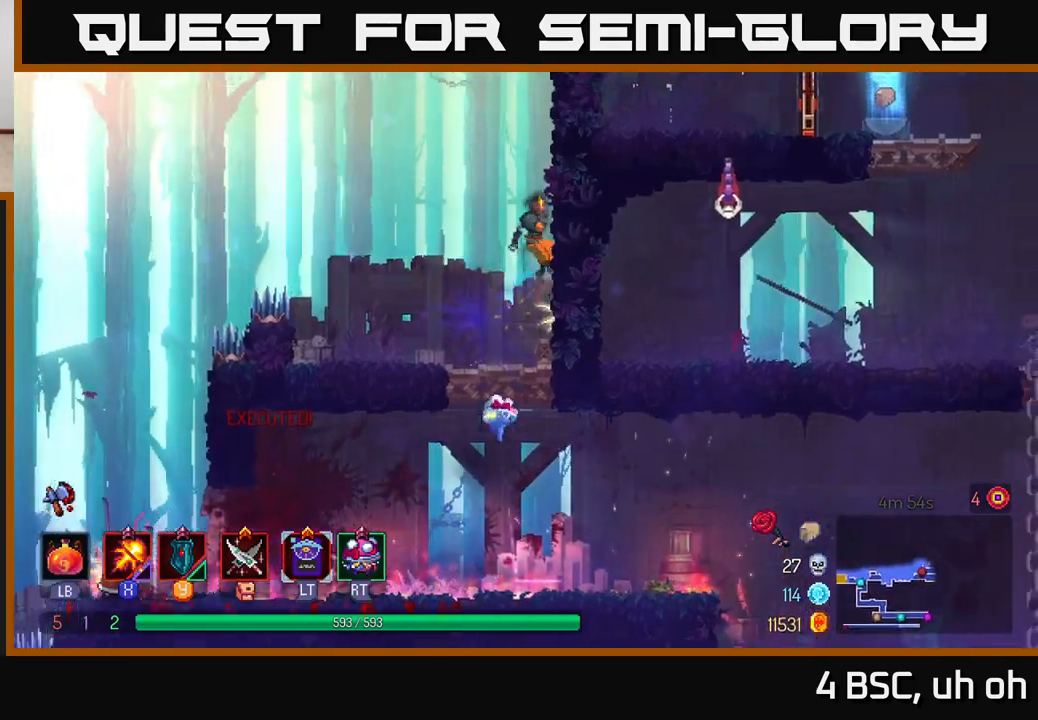
{"buttons": ["A"], "left_stick": "right", "right_stick": "center", "events": [[67, "A", "up"], [417, "A", "down"]]}
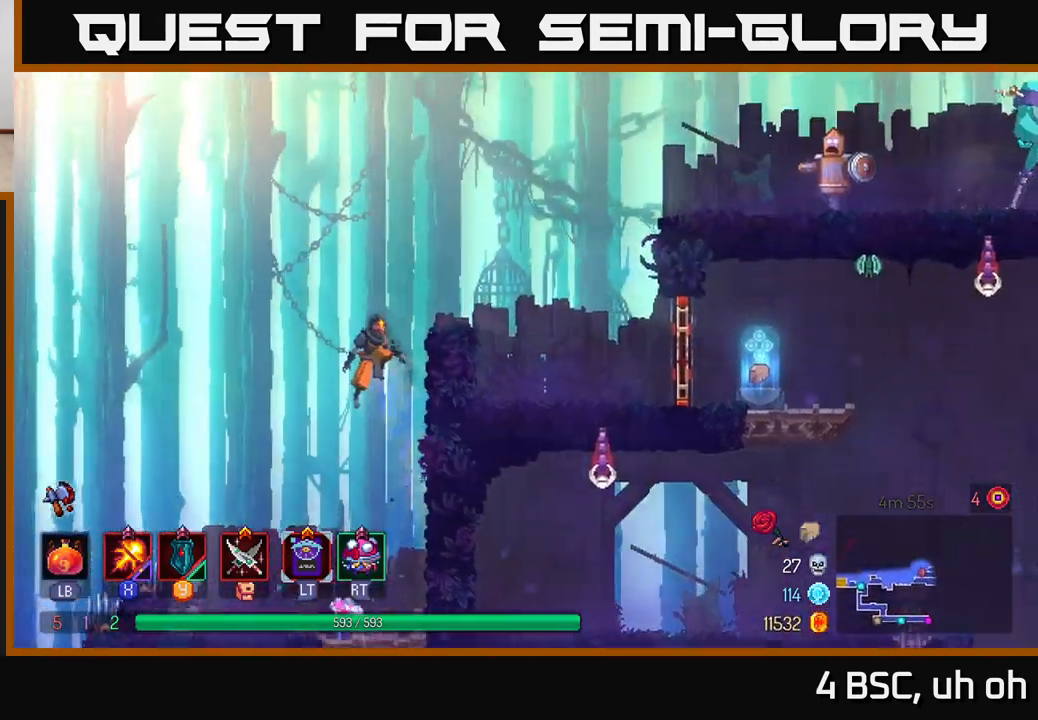
{"buttons": [], "left_stick": "right", "right_stick": "center", "events": [[83, "A", "up"], [133, "A", "down"], [317, "A", "up"]]}
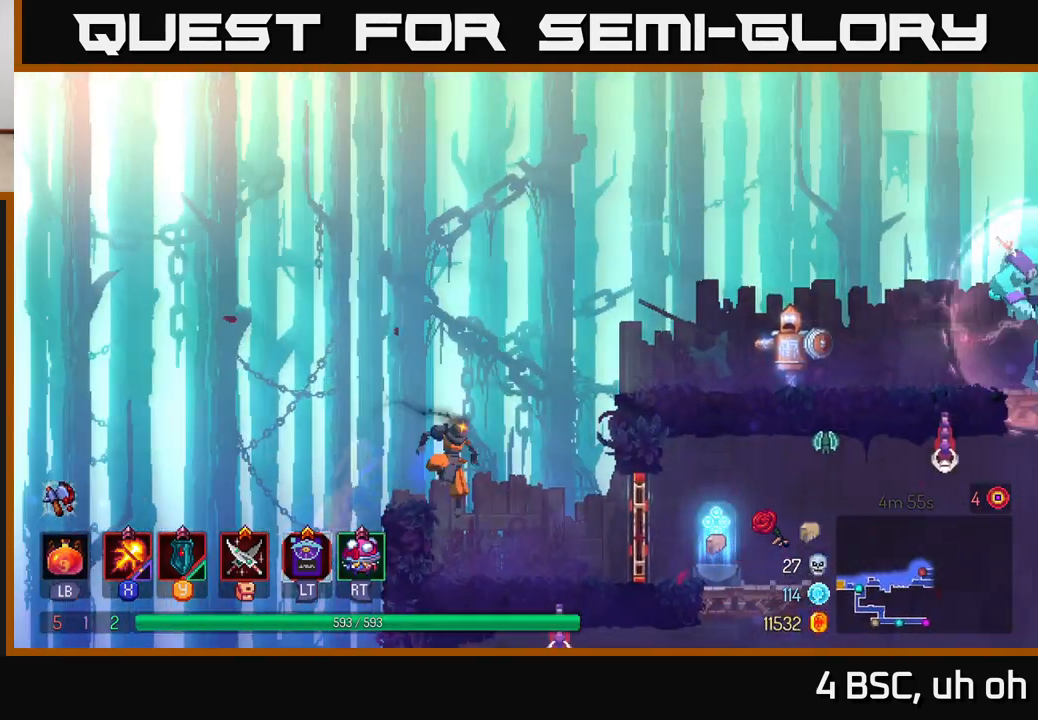
{"buttons": [], "left_stick": "right", "right_stick": "center", "events": [[217, "B", "down"], [350, "B", "up"]]}
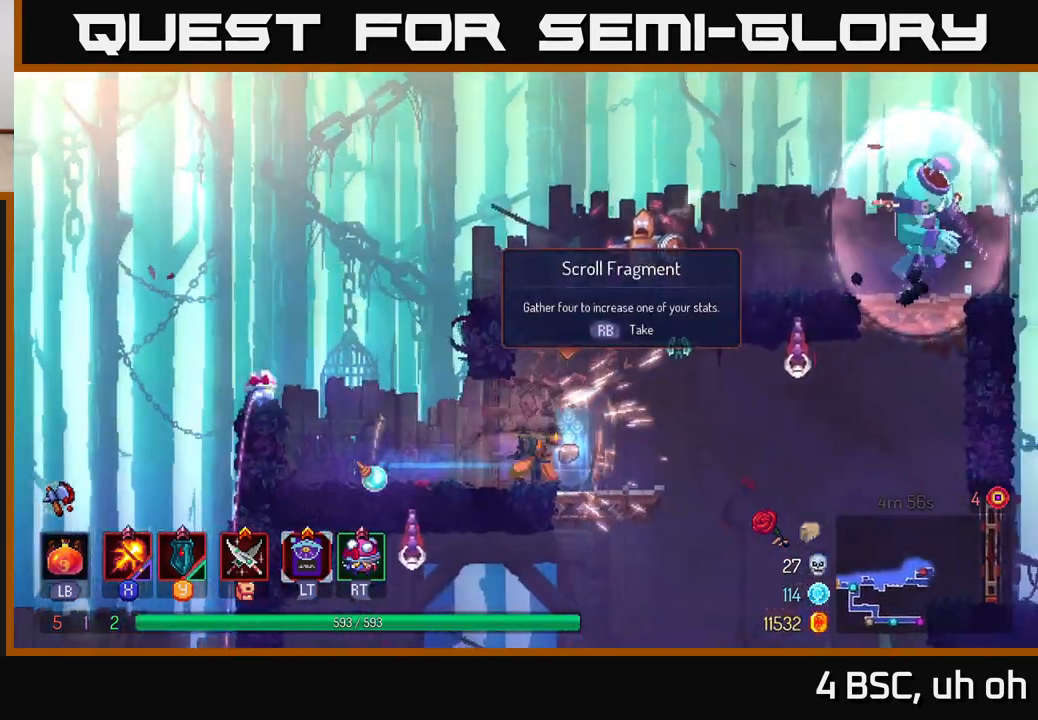
{"buttons": [], "left_stick": "right", "right_stick": "center", "events": [[33, "R1", "down"], [117, "R1", "up"], [167, "left_stick", "left"], [417, "left_stick", "center"], [483, "left_stick", "right"]]}
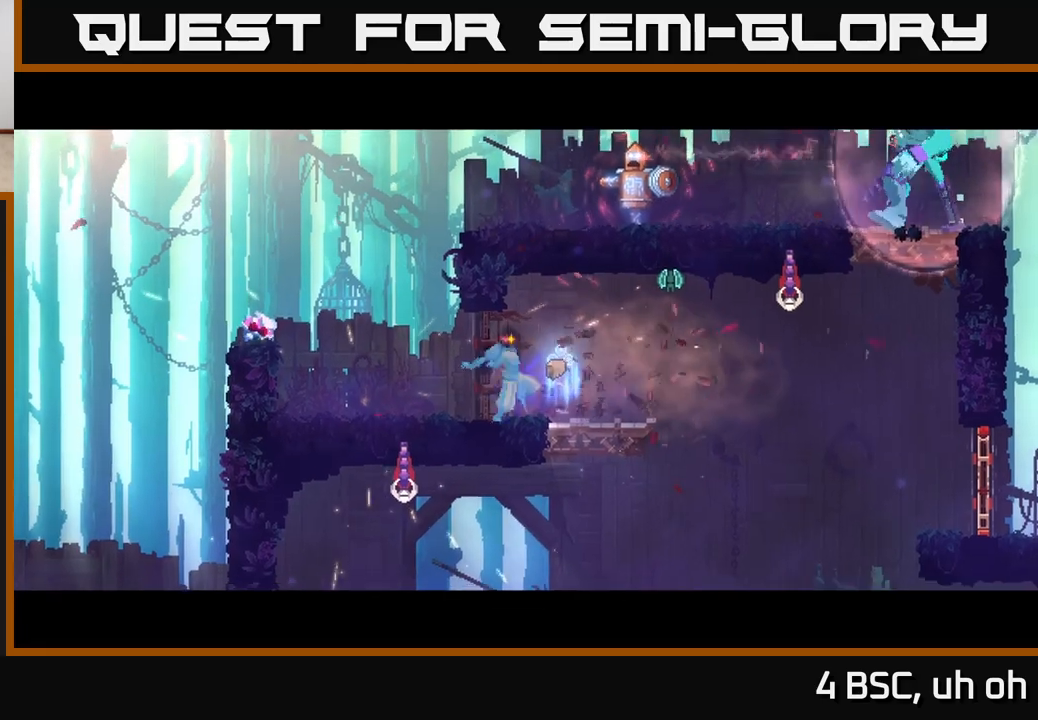
{"buttons": [], "left_stick": "center", "right_stick": "center", "events": [[183, "left_stick", "center"]]}
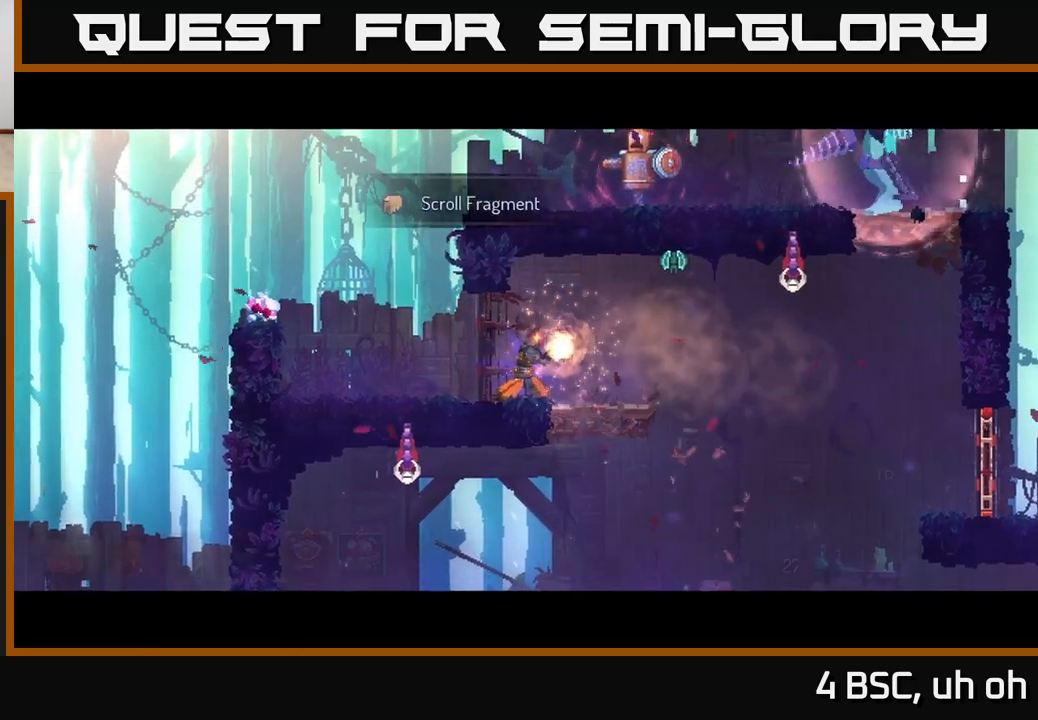
{"buttons": ["A", "X"], "left_stick": "center", "right_stick": "center", "events": [[367, "A", "down"], [433, "X", "down"]]}
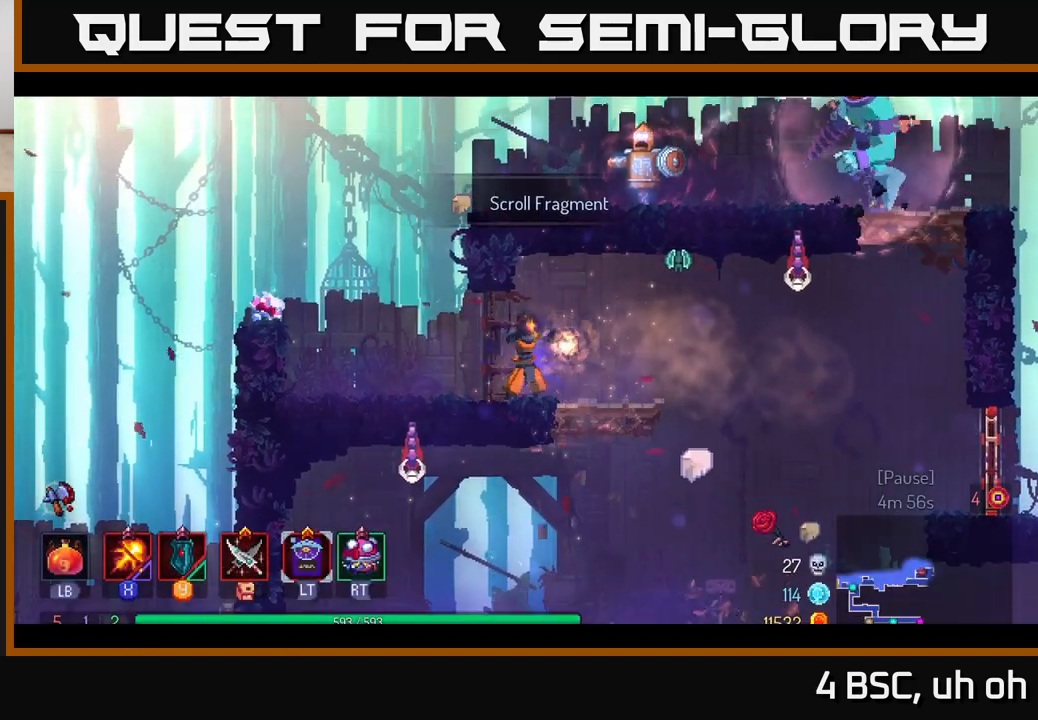
{"buttons": ["X"], "left_stick": "center", "right_stick": "center", "events": [[333, "A", "up"]]}
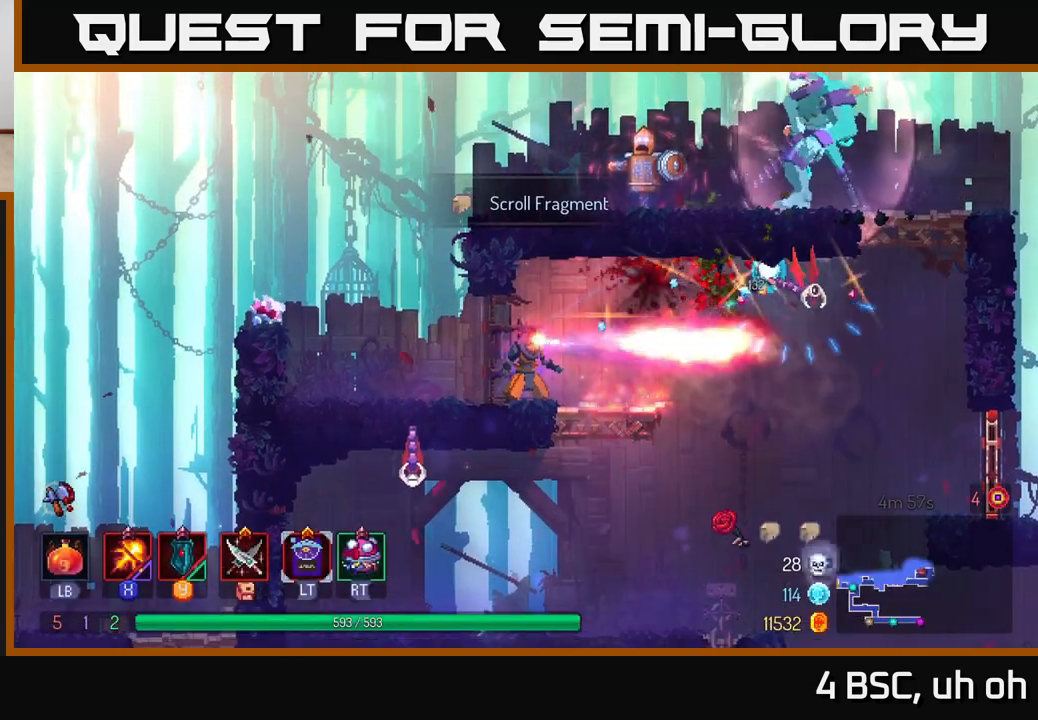
{"buttons": [], "left_stick": "left", "right_stick": "center", "events": [[133, "left_stick", "right"], [283, "X", "up"], [300, "left_stick", "center"], [350, "left_stick", "left"]]}
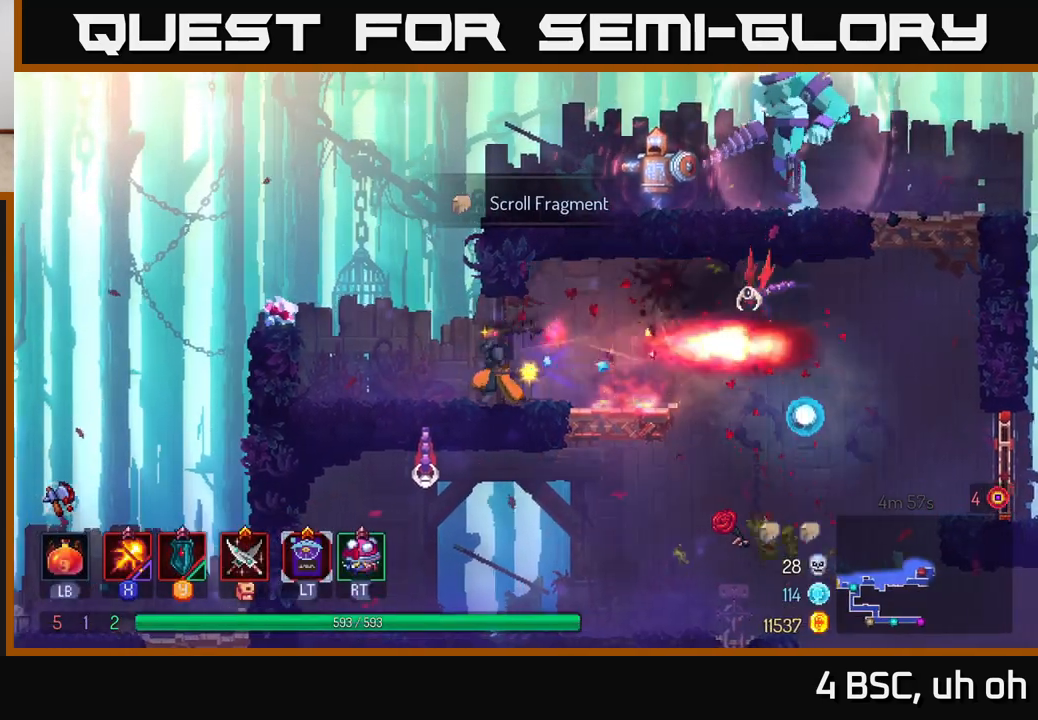
{"buttons": ["X"], "left_stick": "center", "right_stick": "center", "events": [[217, "left_stick", "right"], [267, "X", "down"], [417, "left_stick", "center"]]}
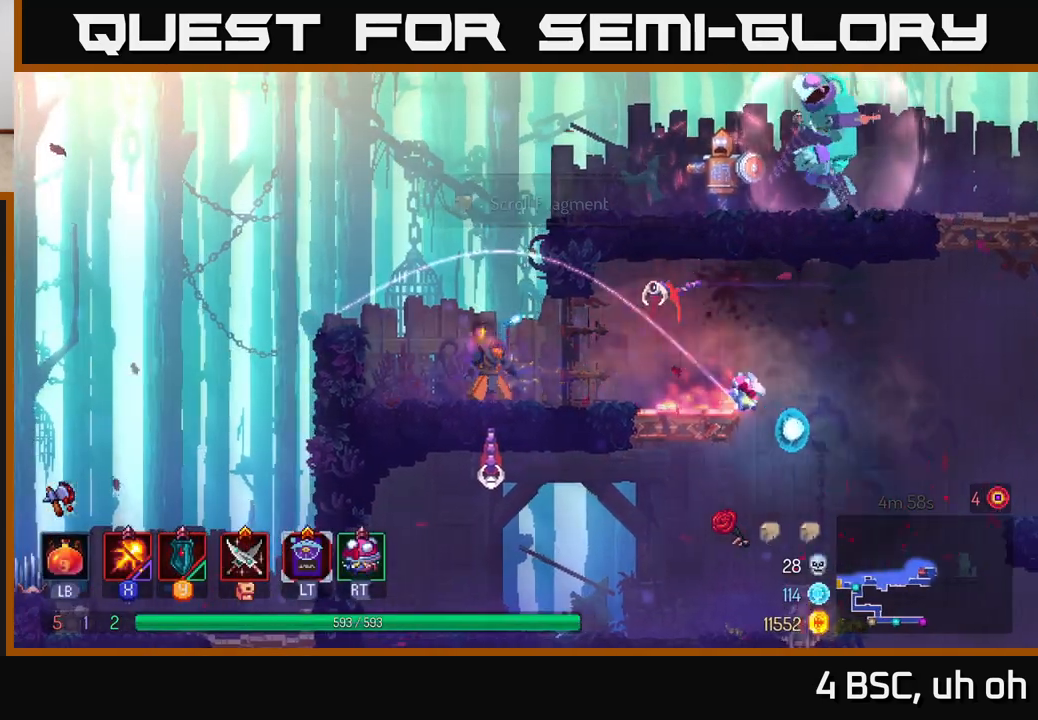
{"buttons": ["X"], "left_stick": "left", "right_stick": "center", "events": [[117, "left_stick", "left"], [333, "left_stick", "right"], [500, "left_stick", "left"]]}
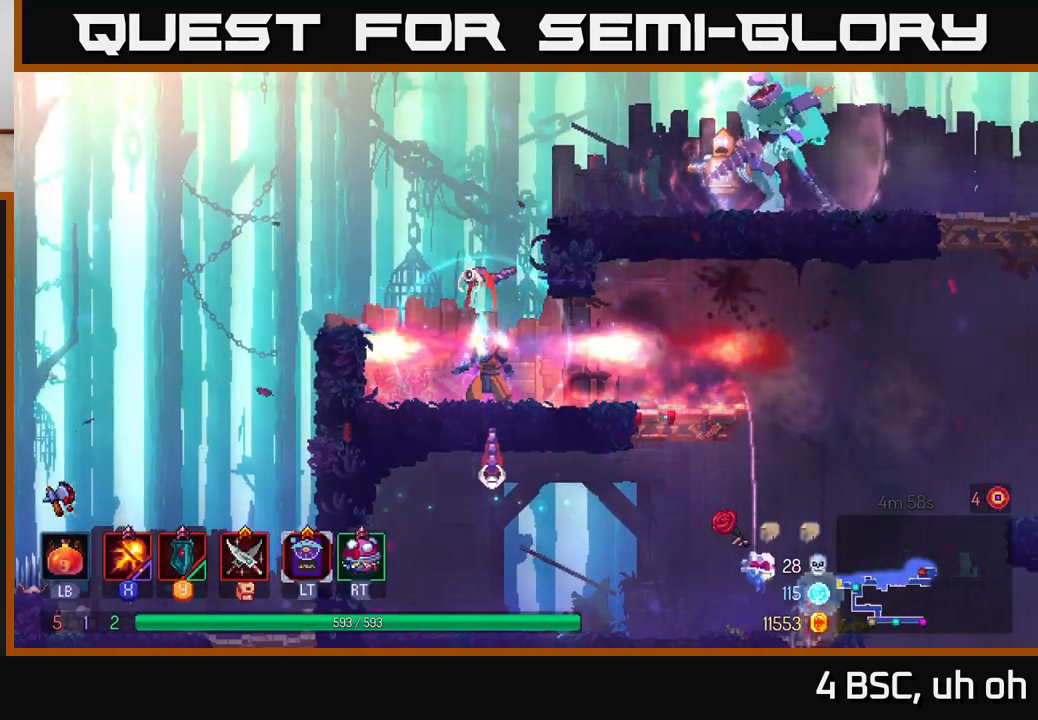
{"buttons": ["X"], "left_stick": "left", "right_stick": "center", "events": [[267, "left_stick", "right"], [467, "left_stick", "left"]]}
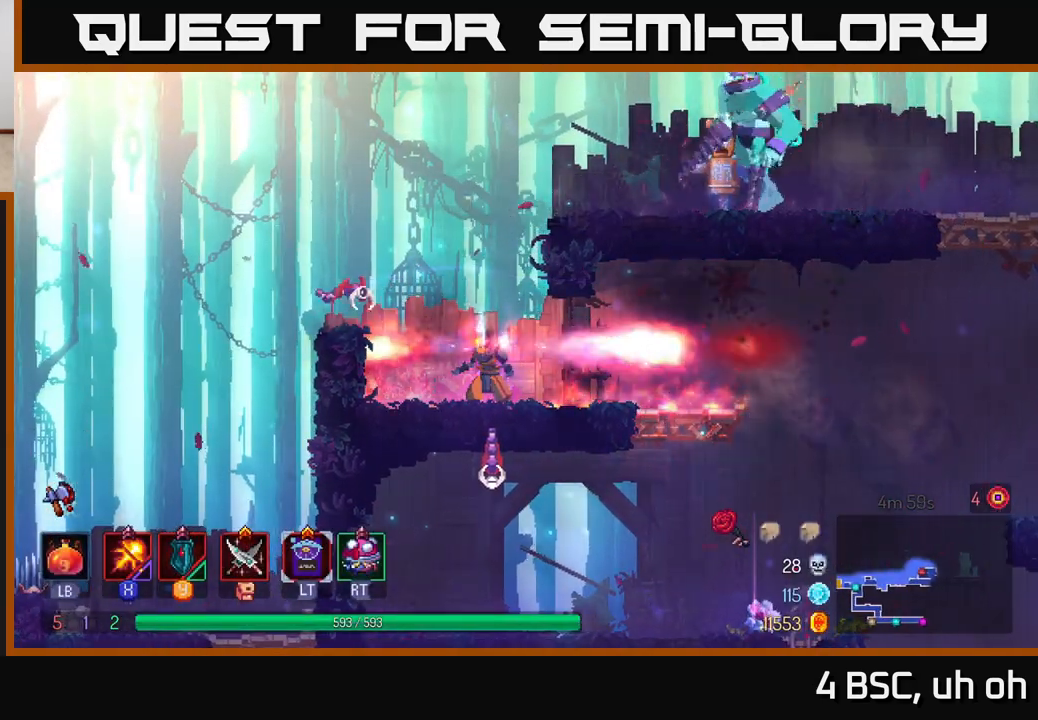
{"buttons": ["X"], "left_stick": "center", "right_stick": "center", "events": [[350, "left_stick", "center"]]}
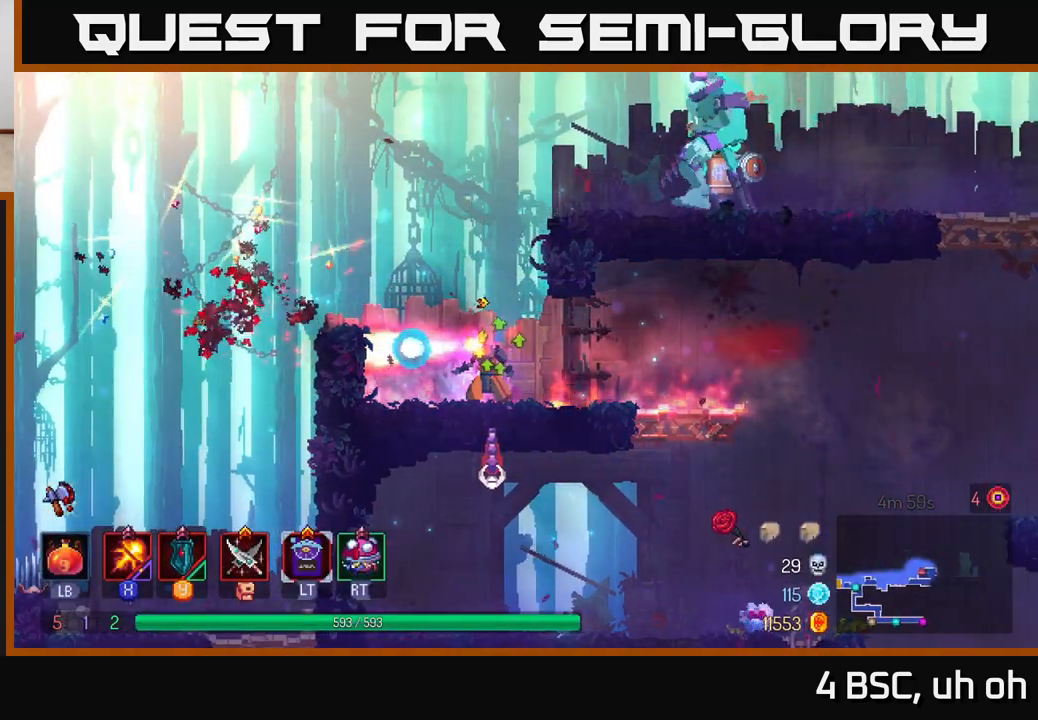
{"buttons": ["A", "X"], "left_stick": "right", "right_stick": "center", "events": [[83, "X", "up"], [83, "left_stick", "right"], [200, "left_stick", "up-left"], [233, "A", "down"], [317, "left_stick", "right"], [333, "A", "up"], [400, "A", "down"], [467, "X", "down"]]}
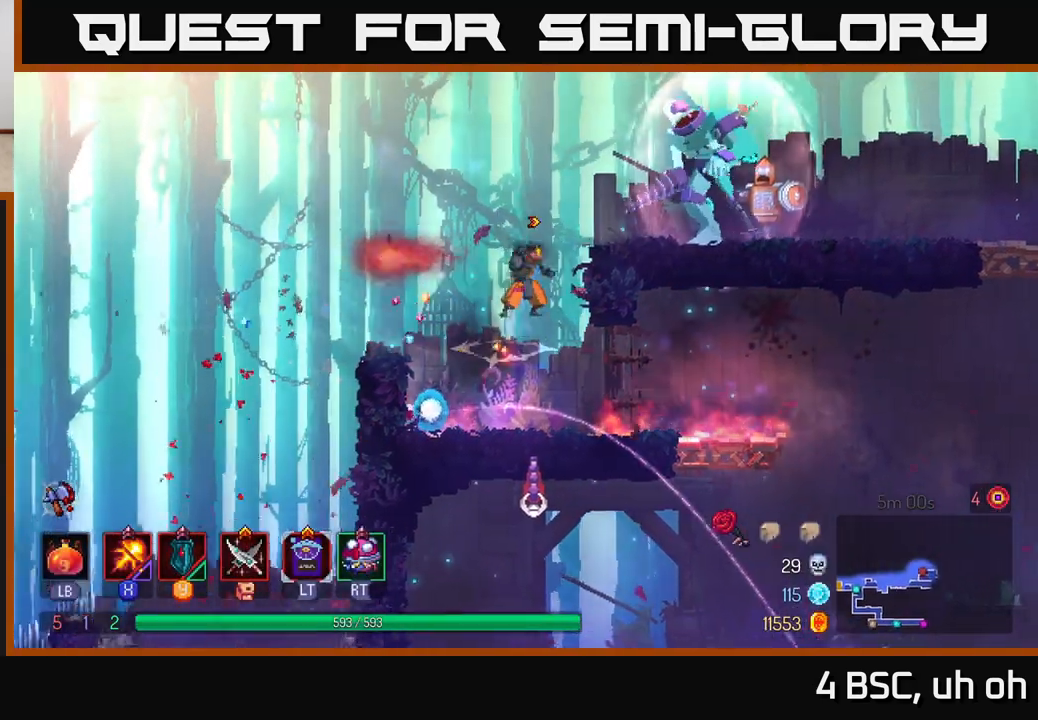
{"buttons": [], "left_stick": "right", "right_stick": "center", "events": [[33, "A", "up"], [117, "left_stick", "center"], [450, "X", "up"], [483, "left_stick", "right"]]}
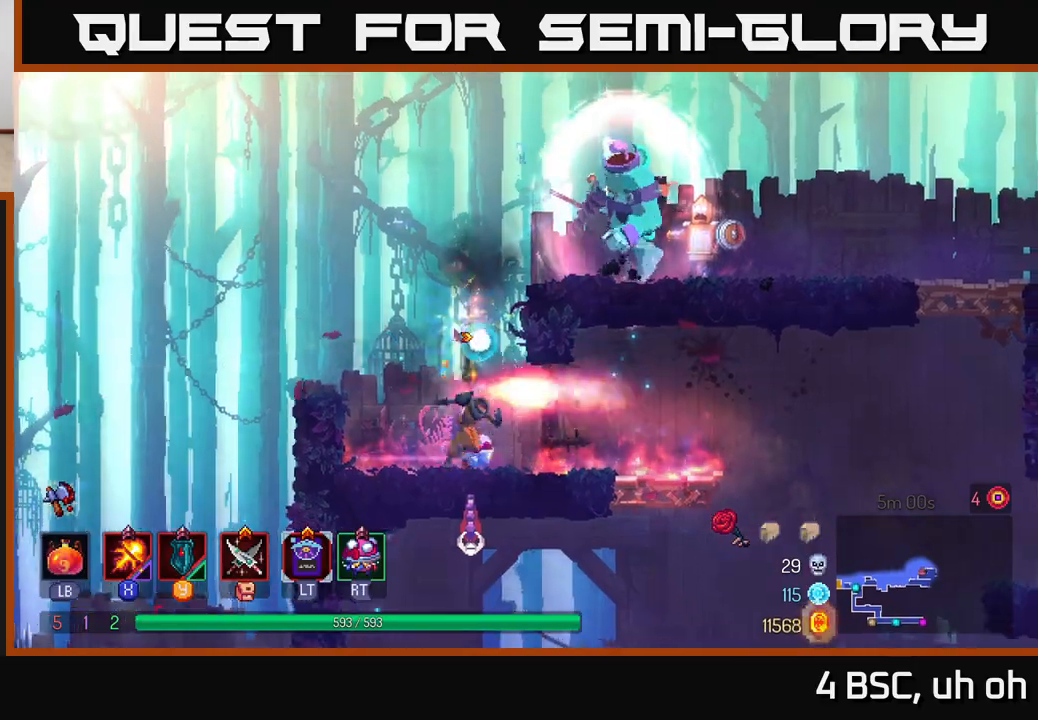
{"buttons": [], "left_stick": "right", "right_stick": "center", "events": [[217, "B", "down"], [333, "B", "up"]]}
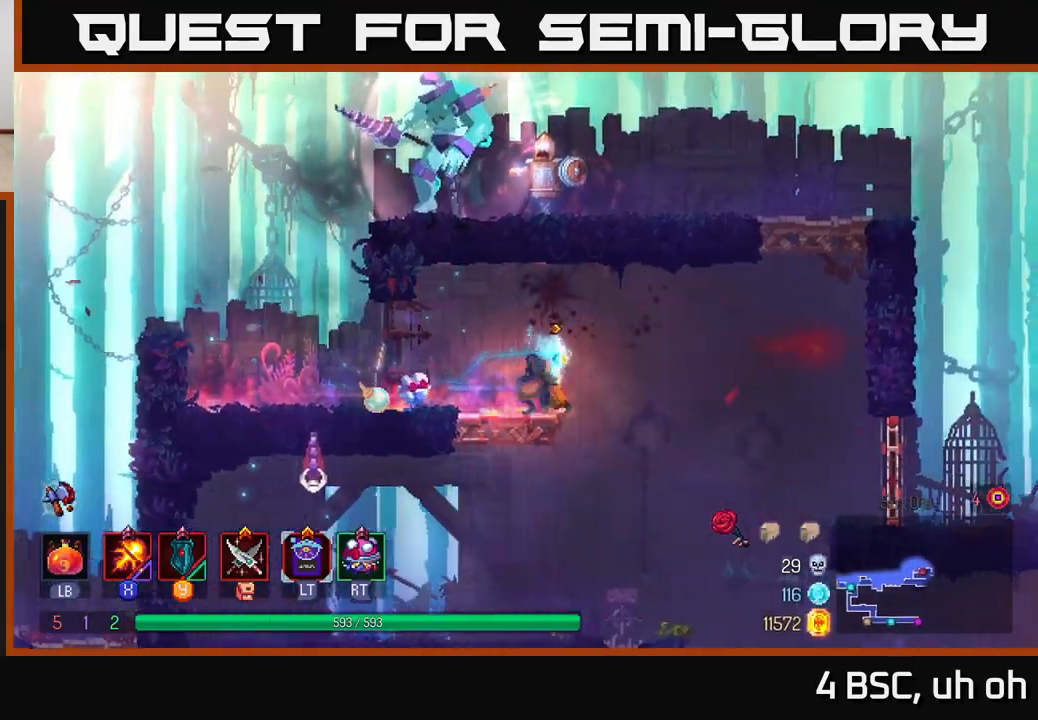
{"buttons": ["A"], "left_stick": "left", "right_stick": "center", "events": [[50, "A", "down"], [200, "A", "up"], [417, "A", "down"], [500, "left_stick", "left"]]}
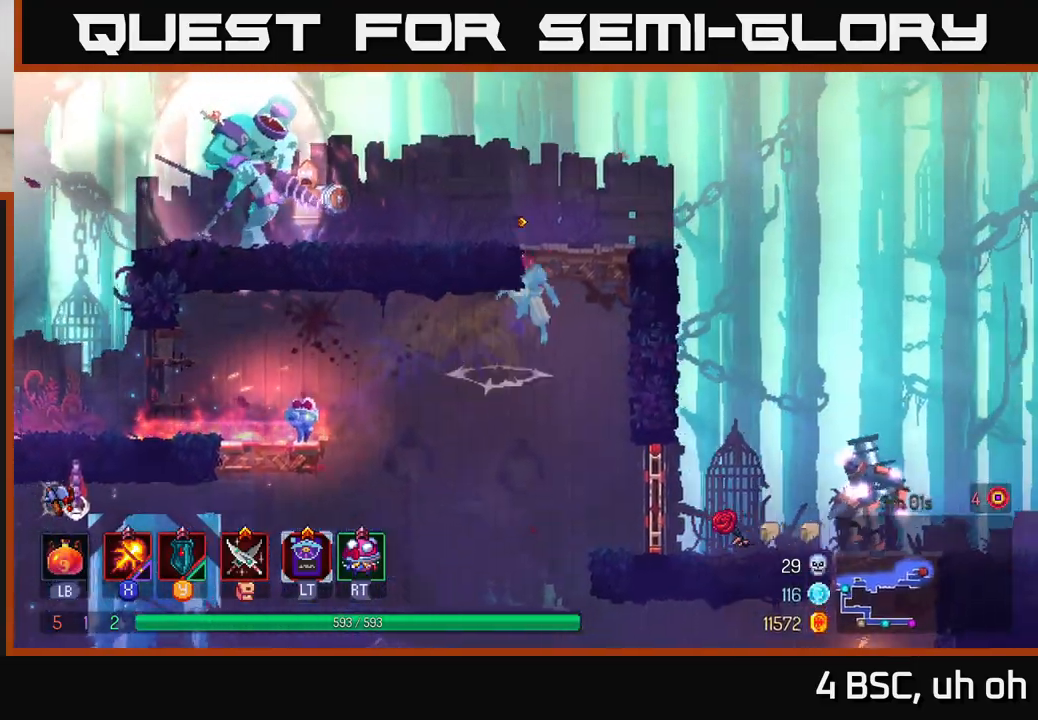
{"buttons": ["X"], "left_stick": "left", "right_stick": "center", "events": [[83, "X", "down"], [100, "A", "up"]]}
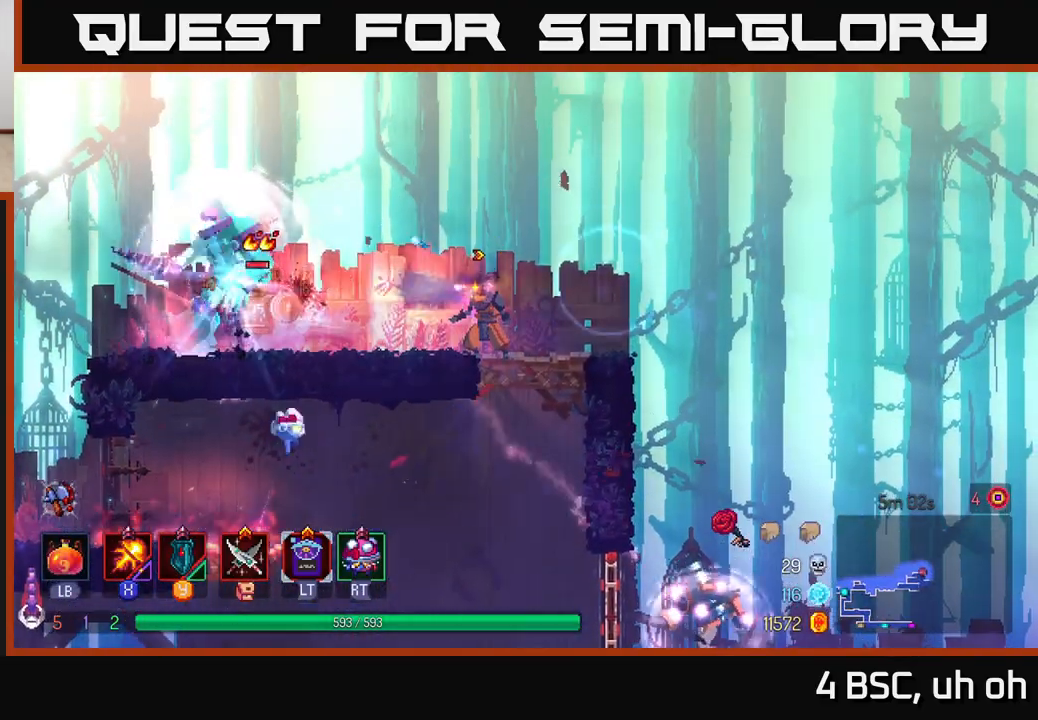
{"buttons": ["B"], "left_stick": "left", "right_stick": "center", "events": [[33, "left_stick", "center"], [283, "left_stick", "left"], [367, "X", "up"], [433, "B", "down"]]}
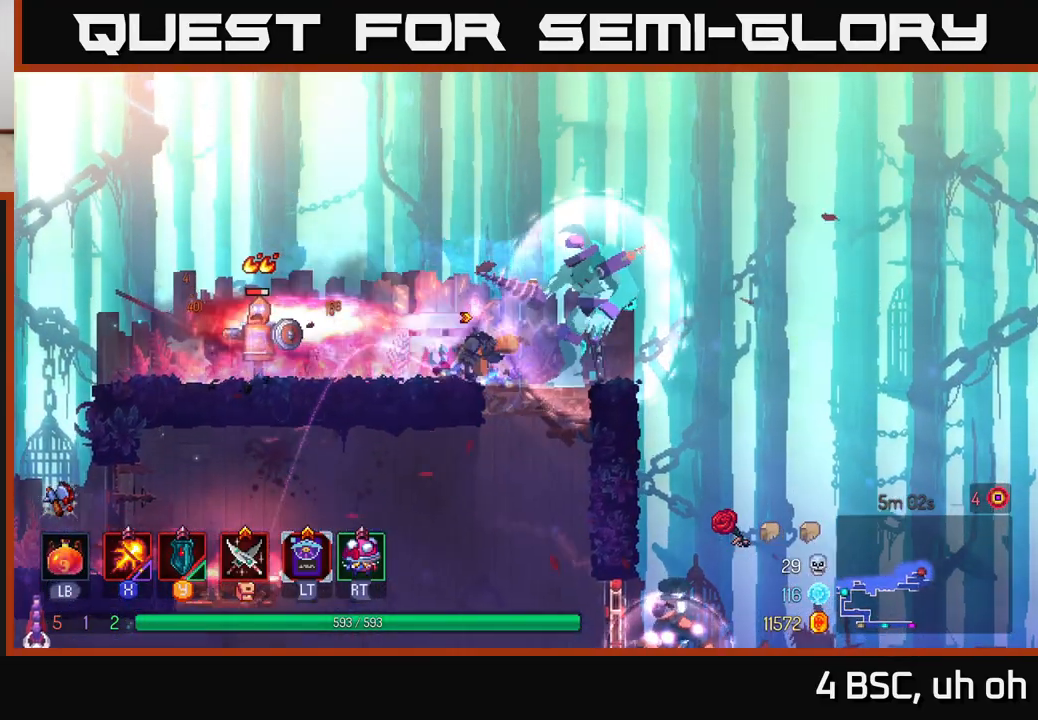
{"buttons": [], "left_stick": "left", "right_stick": "center", "events": [[33, "B", "up"], [83, "B", "down"], [200, "B", "up"], [350, "A", "down"], [483, "A", "up"]]}
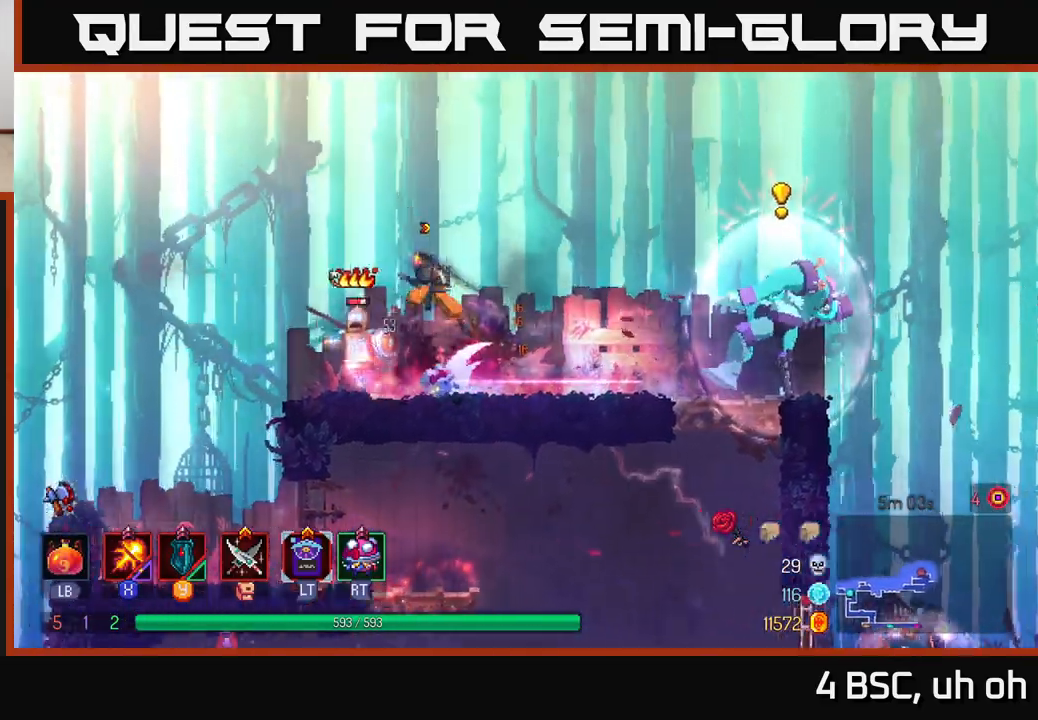
{"buttons": ["X"], "left_stick": "right", "right_stick": "center", "events": [[33, "A", "down"], [233, "A", "up"], [400, "X", "down"], [450, "left_stick", "right"]]}
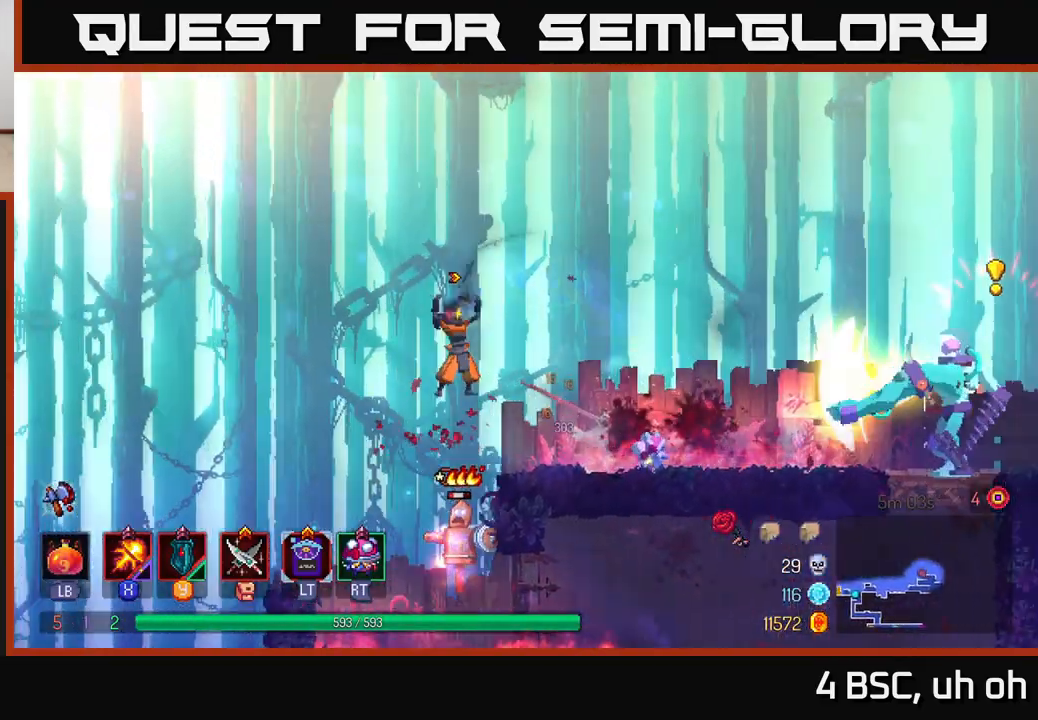
{"buttons": ["X"], "left_stick": "left", "right_stick": "center", "events": [[183, "left_stick", "center"], [417, "left_stick", "left"]]}
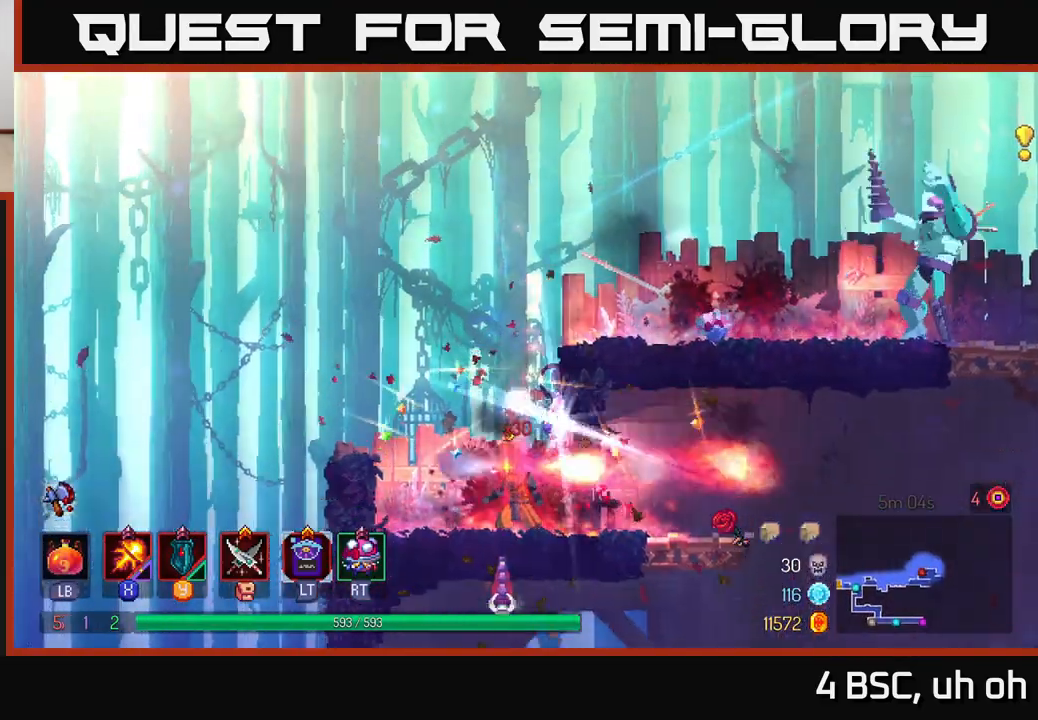
{"buttons": [], "left_stick": "right", "right_stick": "center", "events": [[117, "left_stick", "right"], [317, "left_stick", "left"], [467, "X", "up"], [483, "left_stick", "right"]]}
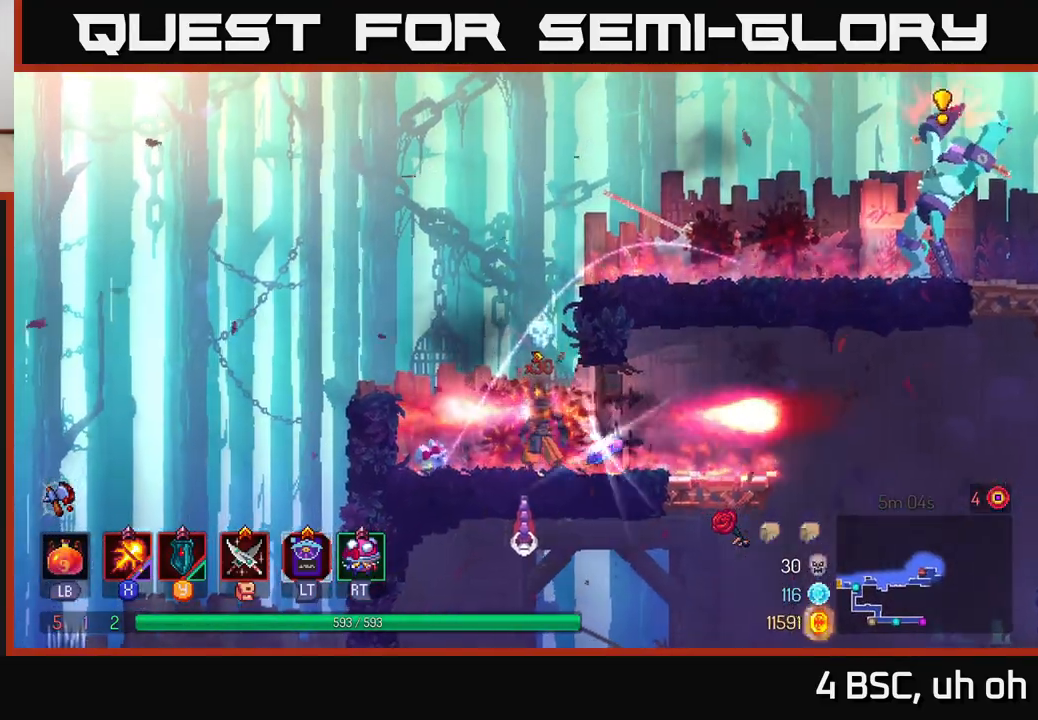
{"buttons": [], "left_stick": "right", "right_stick": "center", "events": [[83, "B", "down"], [217, "B", "up"]]}